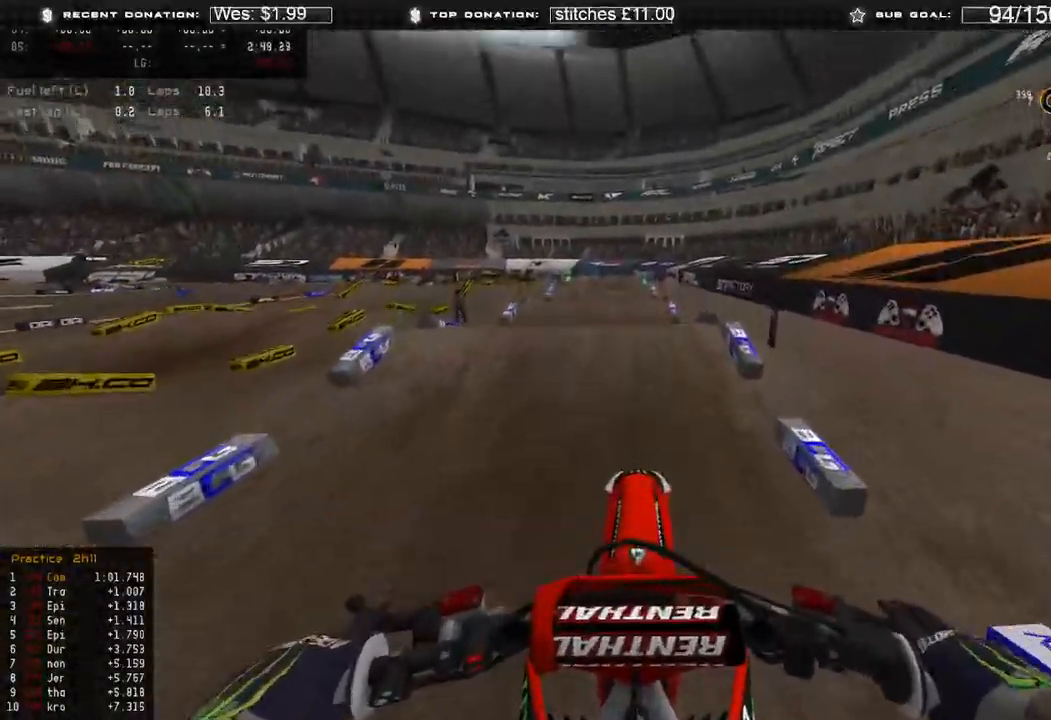
Gameplay with a controller (Xbox layout); each line is a JSON object with the inputs held at the frame after it. "events" lists button and stick changes between this image and that frame as [ms after this image, input, new state], when the widget could be followed in between. Not read: SHARE.
{"buttons": [], "left_stick": "center", "right_stick": "down", "events": [[183, "R2", "down"], [417, "R2", "up"]]}
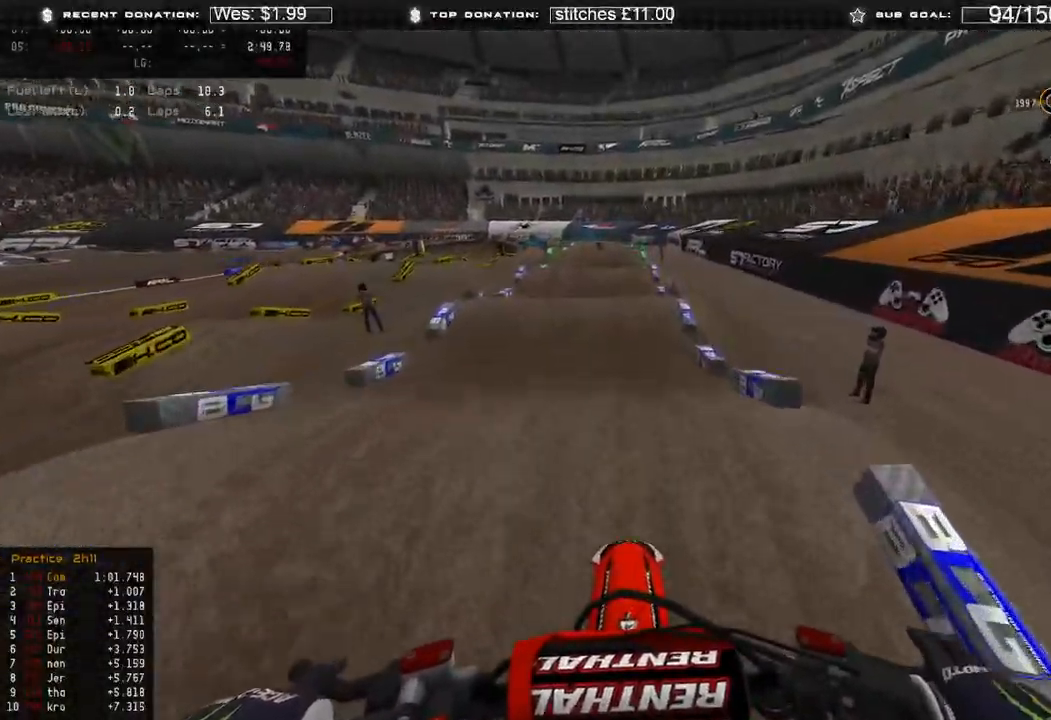
{"buttons": ["R2"], "left_stick": "center", "right_stick": "up", "events": [[183, "R2", "down"], [250, "right_stick", "center"], [433, "right_stick", "up"]]}
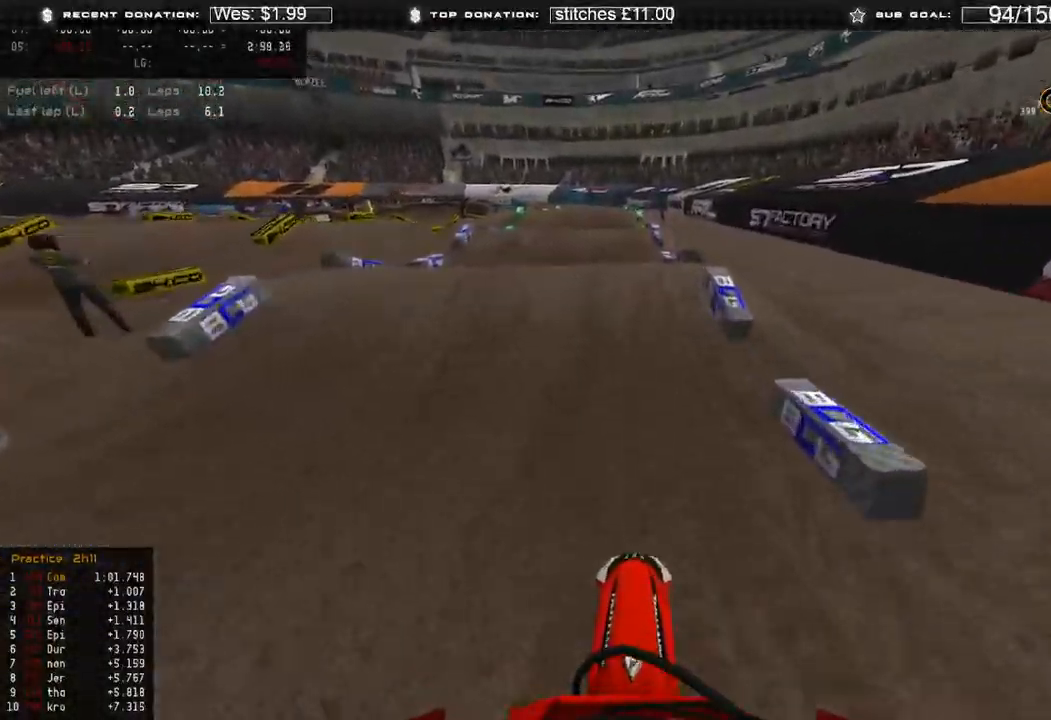
{"buttons": [], "left_stick": "center", "right_stick": "center", "events": [[217, "right_stick", "center"], [233, "R3", "down"], [283, "R2", "up"], [317, "R3", "up"]]}
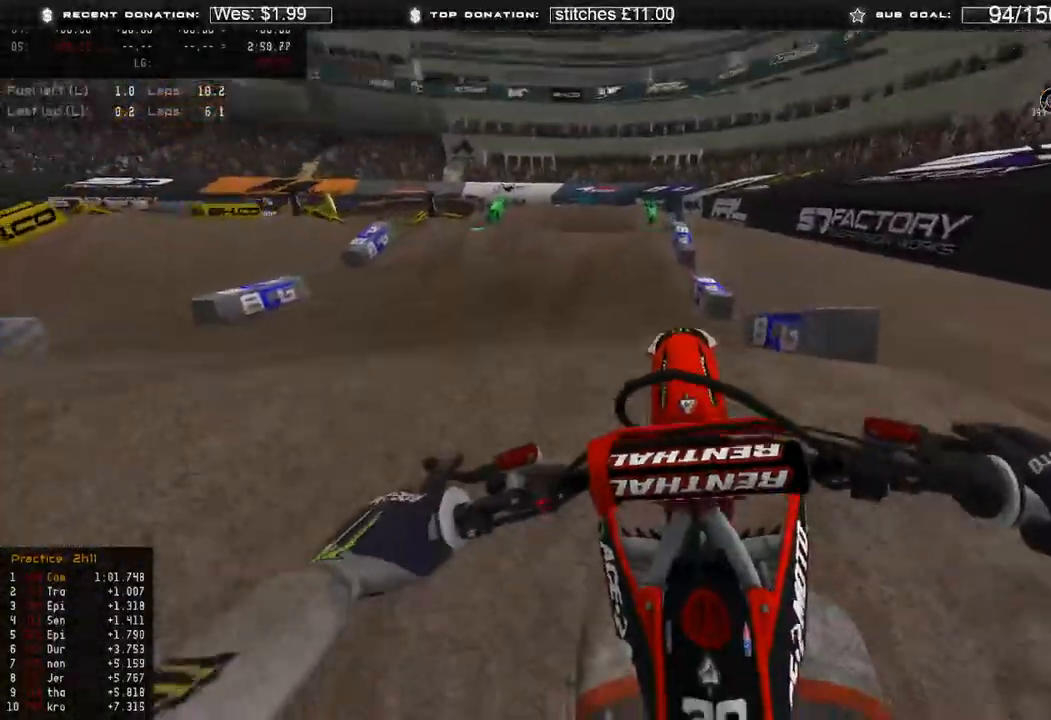
{"buttons": [], "left_stick": "center", "right_stick": "down-left", "events": [[100, "R3", "down"], [150, "right_stick", "down"], [217, "R3", "up"], [233, "right_stick", "down-left"]]}
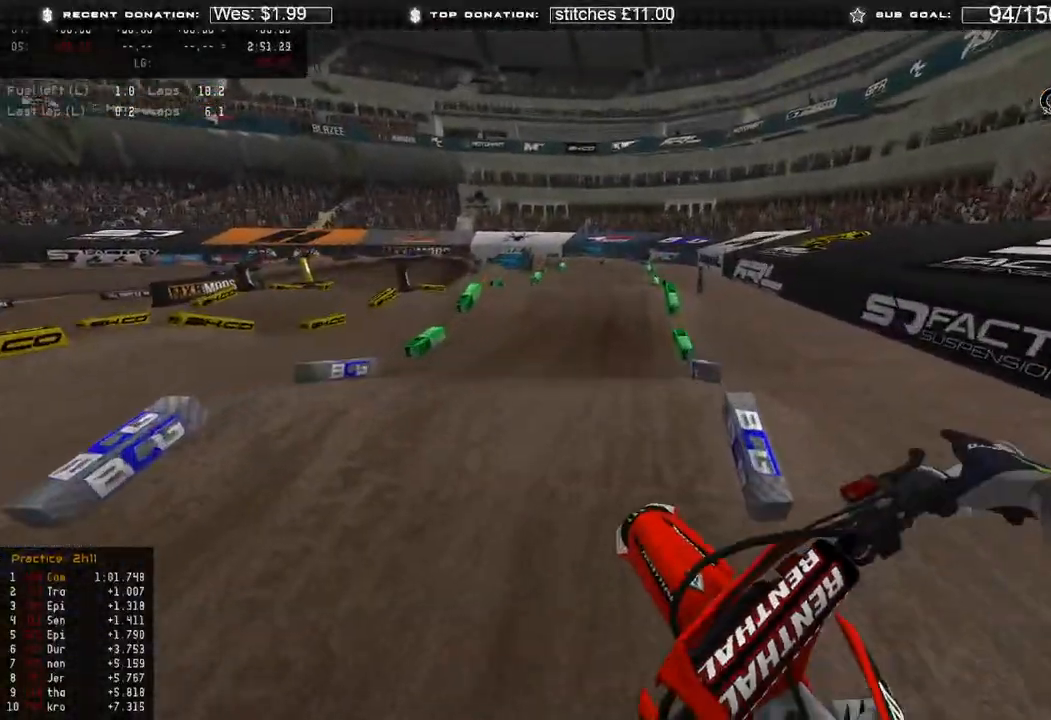
{"buttons": ["R2"], "left_stick": "center", "right_stick": "up-left", "events": [[50, "R2", "down"], [183, "right_stick", "left"], [383, "right_stick", "up-left"]]}
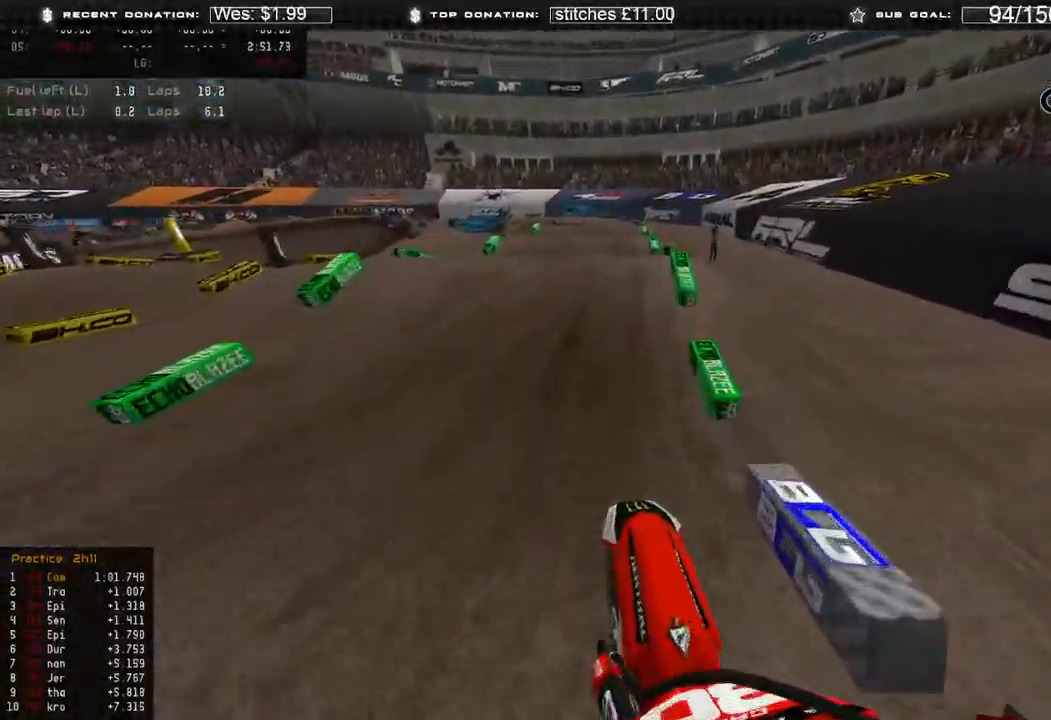
{"buttons": ["R2"], "left_stick": "center", "right_stick": "up-left", "events": [[350, "right_stick", "down-left"], [500, "right_stick", "up-left"]]}
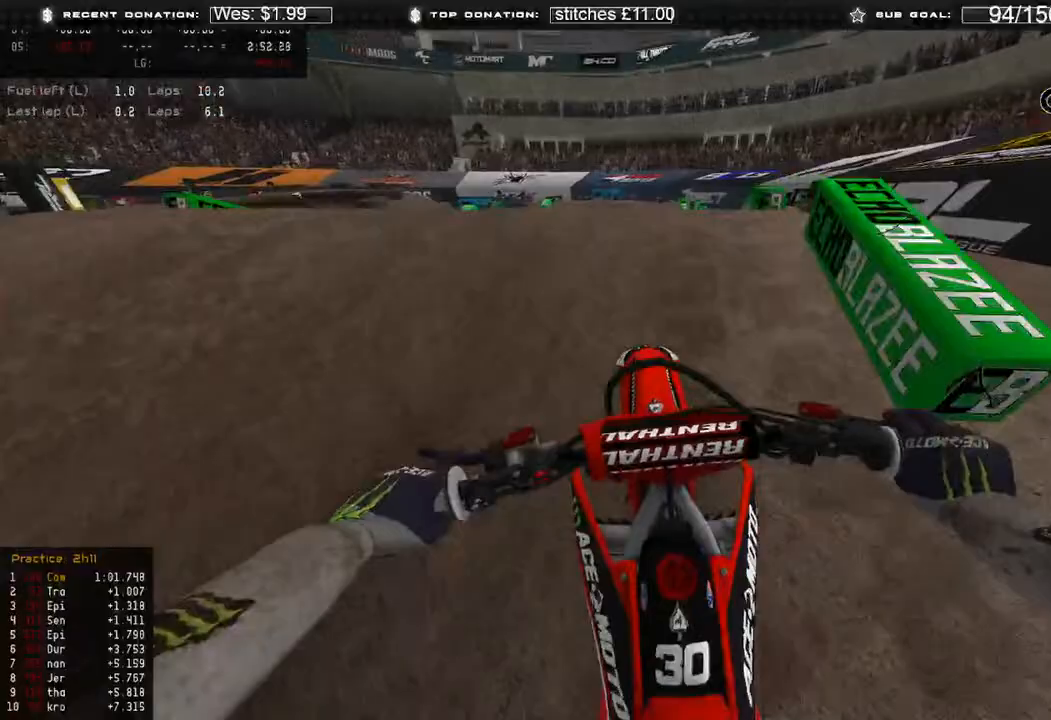
{"buttons": [], "left_stick": "center", "right_stick": "up", "events": [[17, "right_stick", "up"], [217, "left_stick", "up-left"], [333, "left_stick", "center"], [417, "R2", "up"]]}
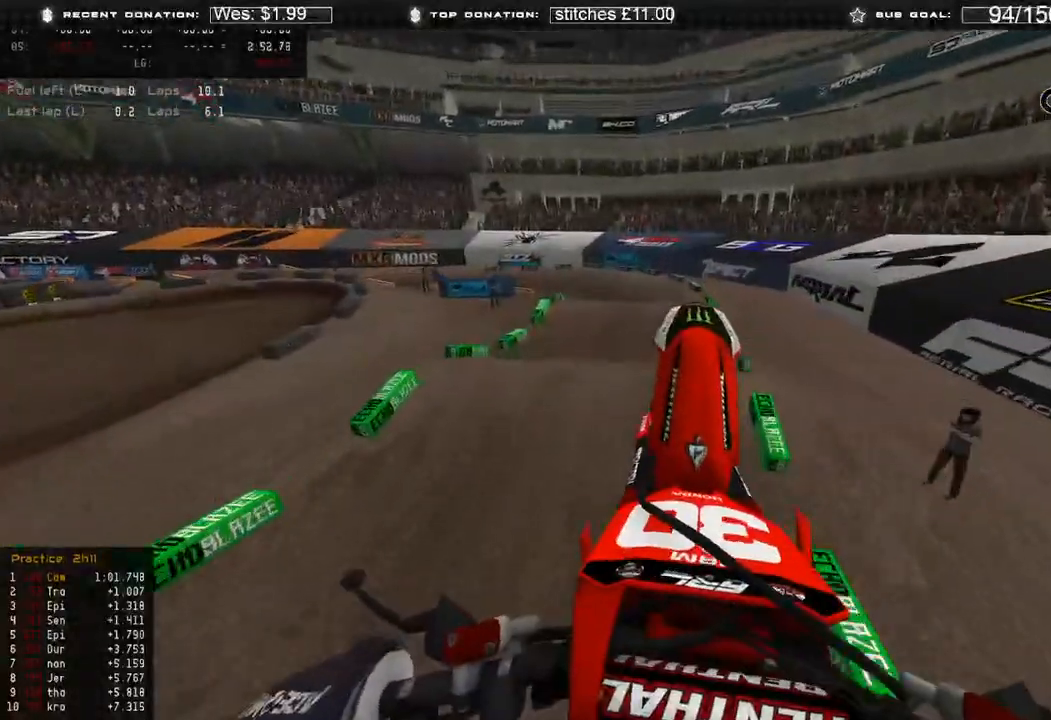
{"buttons": [], "left_stick": "up-left", "right_stick": "up", "events": [[467, "left_stick", "up-left"]]}
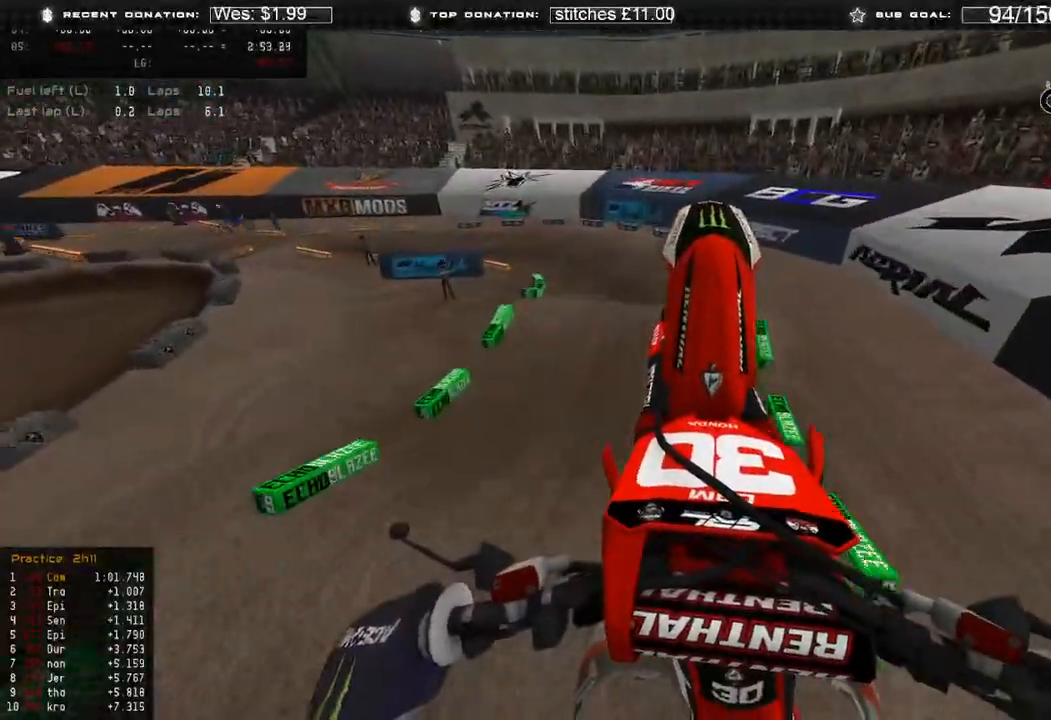
{"buttons": [], "left_stick": "up-left", "right_stick": "up", "events": [[300, "R2", "down"], [433, "R2", "up"]]}
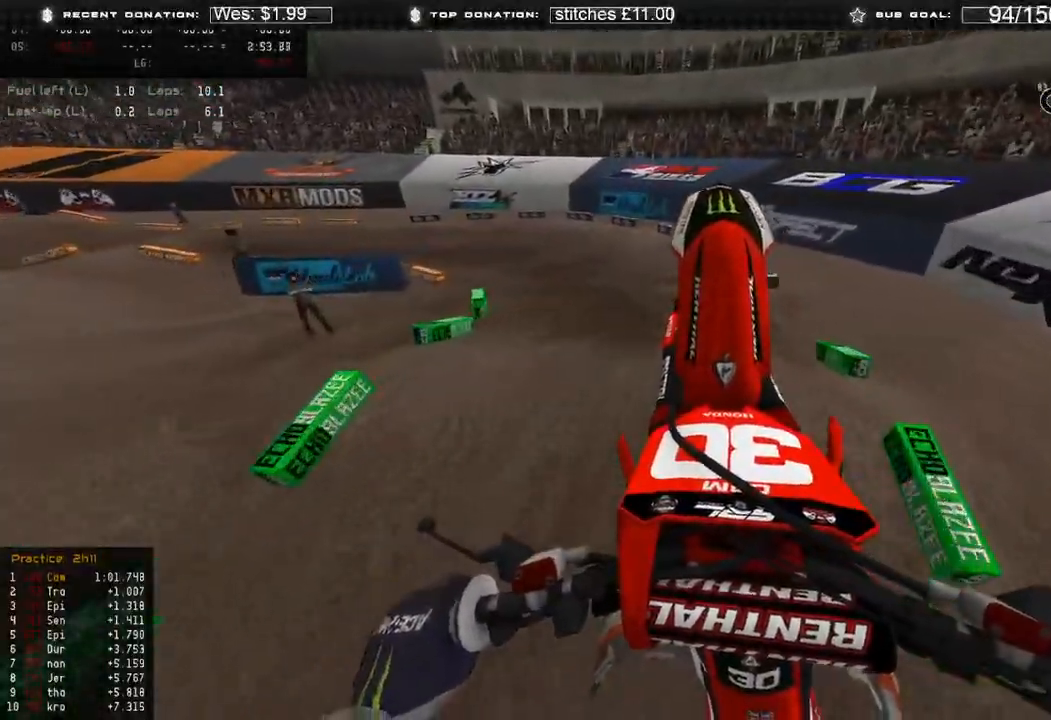
{"buttons": ["R2", "R3"], "left_stick": "center", "right_stick": "down-left", "events": [[50, "left_stick", "center"], [133, "right_stick", "center"], [183, "right_stick", "down-left"], [233, "R2", "down"], [233, "R3", "down"], [333, "R3", "up"], [417, "R3", "down"]]}
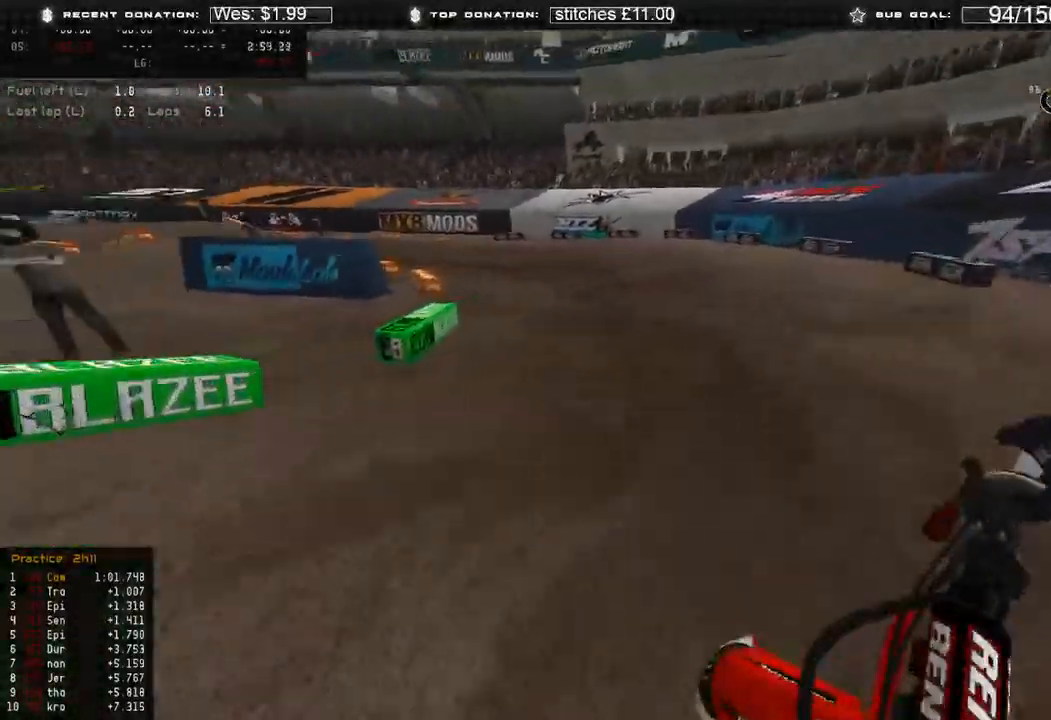
{"buttons": ["R2"], "left_stick": "up-left", "right_stick": "up-right", "events": [[17, "R3", "up"], [117, "left_stick", "up-left"], [133, "right_stick", "center"], [183, "R2", "up"], [283, "right_stick", "up-right"], [350, "R2", "down"]]}
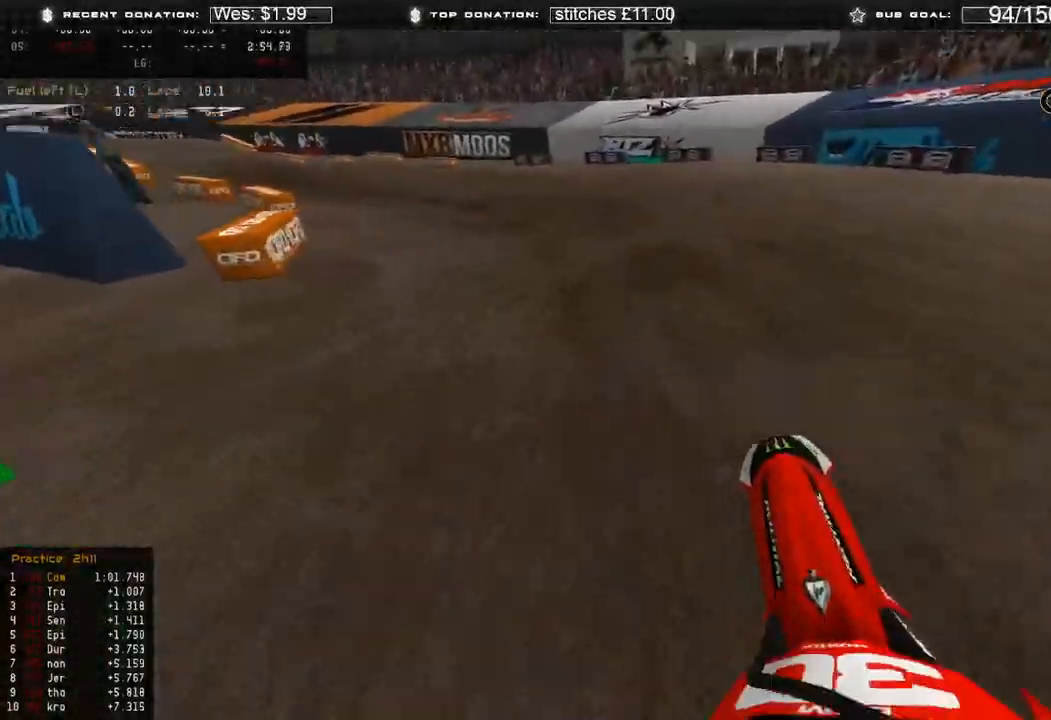
{"buttons": ["R2"], "left_stick": "up-left", "right_stick": "up-right", "events": [[33, "R2", "up"], [117, "R2", "down"]]}
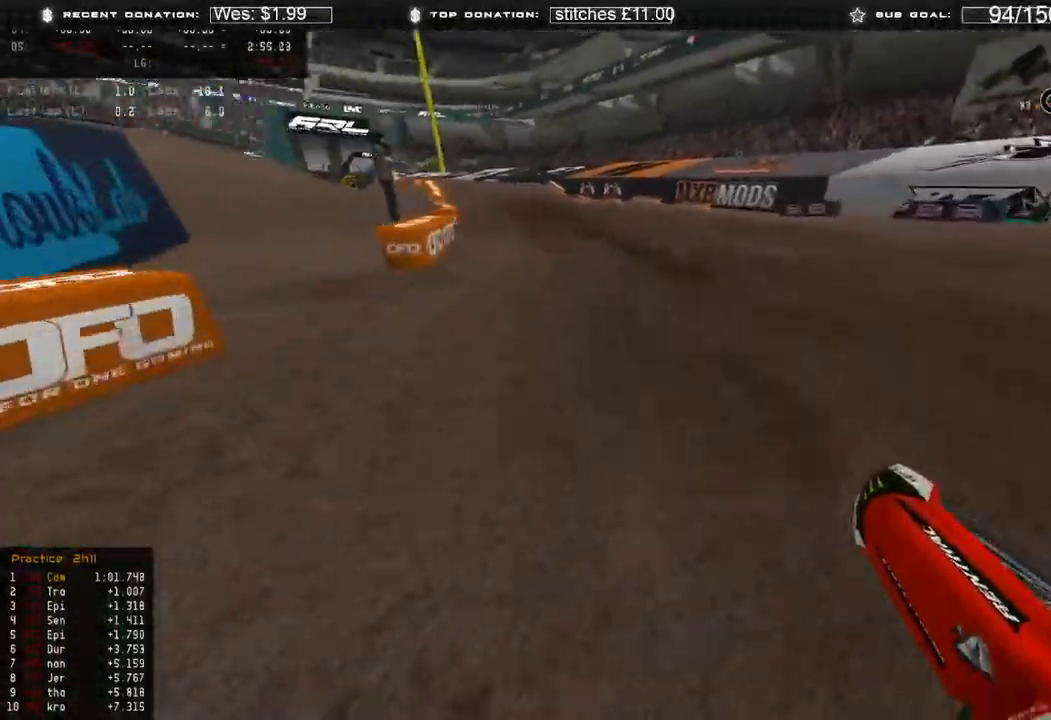
{"buttons": ["R2"], "left_stick": "center", "right_stick": "up", "events": [[350, "left_stick", "center"], [450, "right_stick", "up"]]}
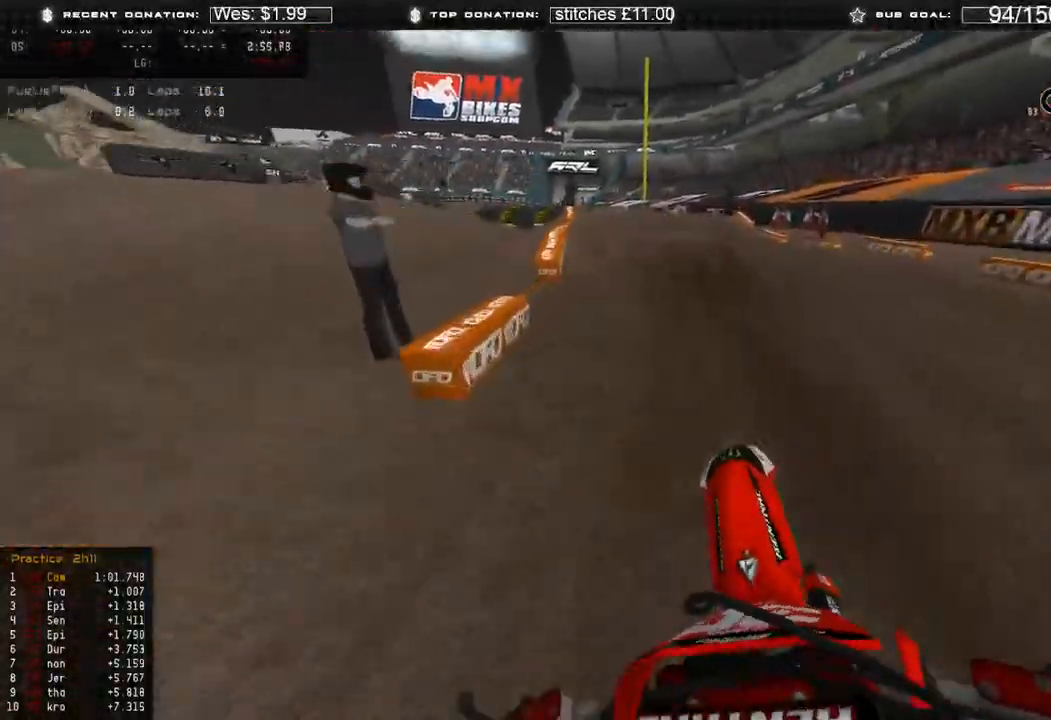
{"buttons": ["R2", "R3"], "left_stick": "center", "right_stick": "down", "events": [[300, "right_stick", "center"], [317, "R3", "down"], [400, "R3", "up"], [400, "right_stick", "down"], [500, "R3", "down"]]}
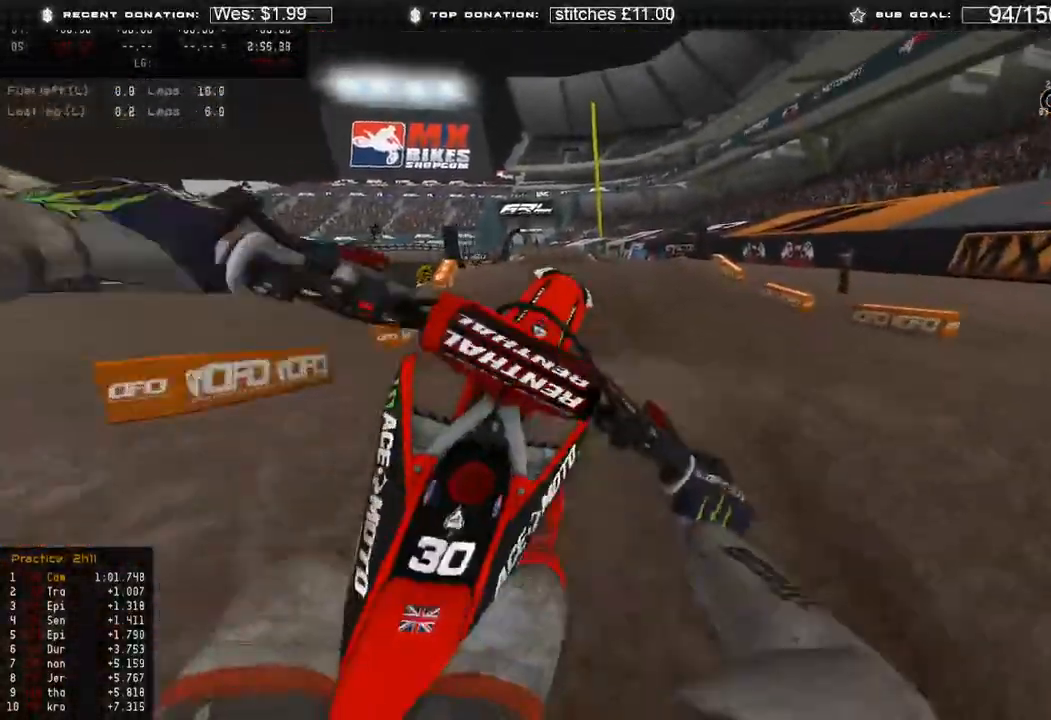
{"buttons": ["R3"], "left_stick": "up-left", "right_stick": "right", "events": [[100, "R3", "up"], [167, "right_stick", "center"], [200, "left_stick", "up-left"], [250, "right_stick", "right"], [317, "R2", "up"], [483, "R3", "down"]]}
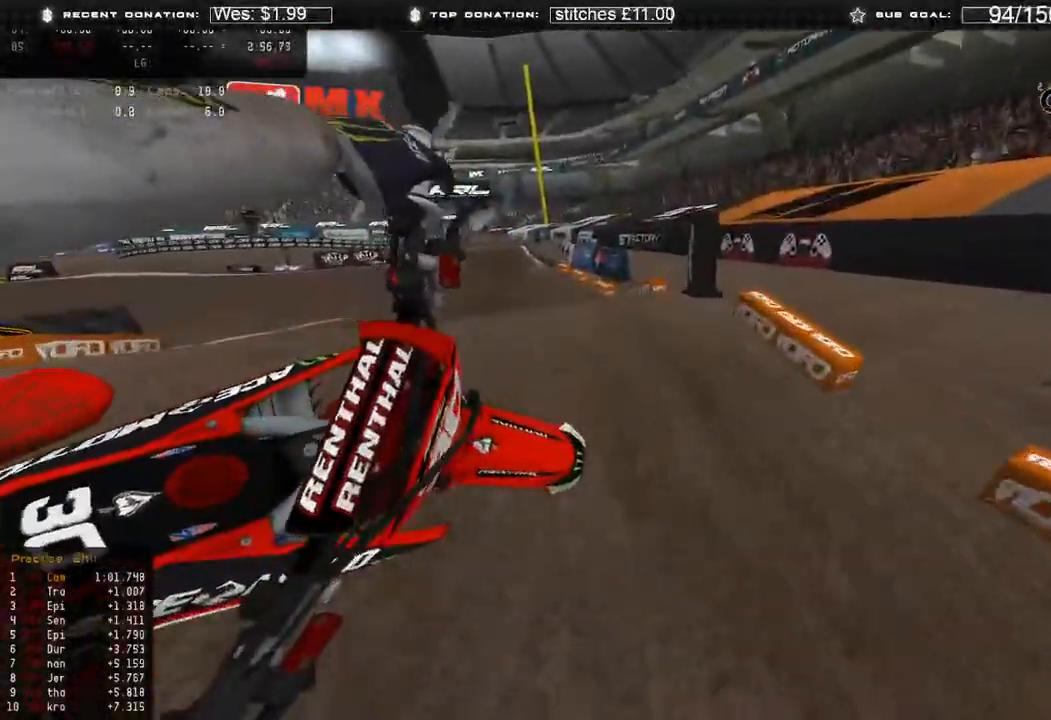
{"buttons": ["R2"], "left_stick": "up-left", "right_stick": "center", "events": [[50, "R3", "up"], [300, "R2", "down"], [367, "R3", "down"], [417, "right_stick", "center"], [467, "R3", "up"]]}
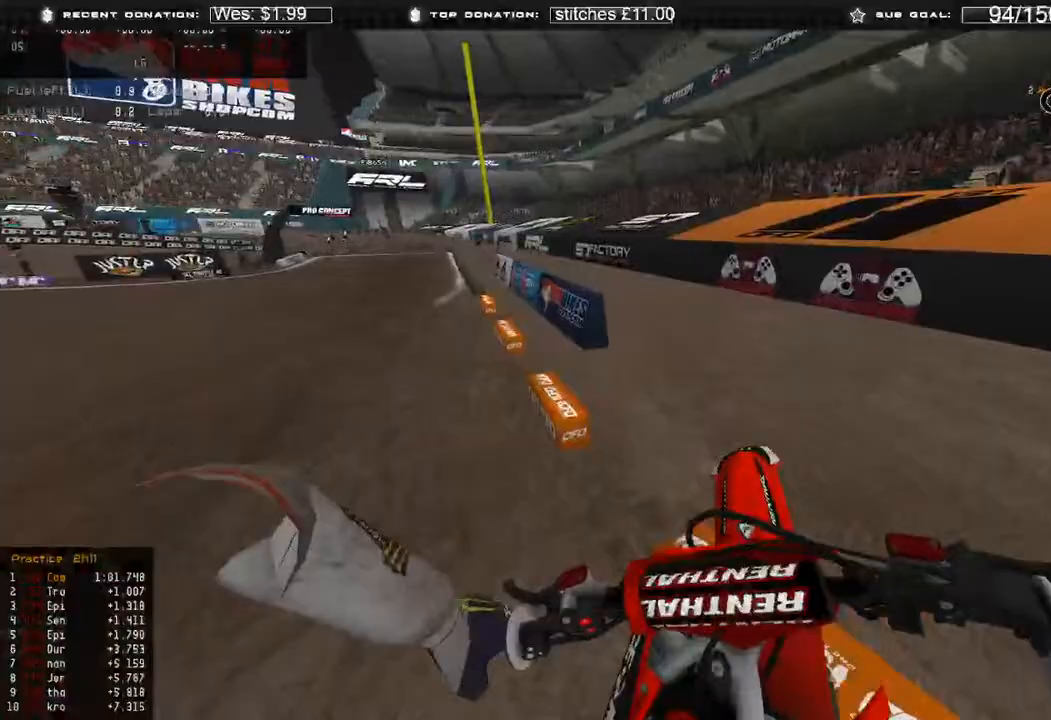
{"buttons": ["R2"], "left_stick": "right", "right_stick": "up-right", "events": [[33, "left_stick", "right"], [100, "R2", "up"], [167, "right_stick", "up-right"], [400, "R2", "down"]]}
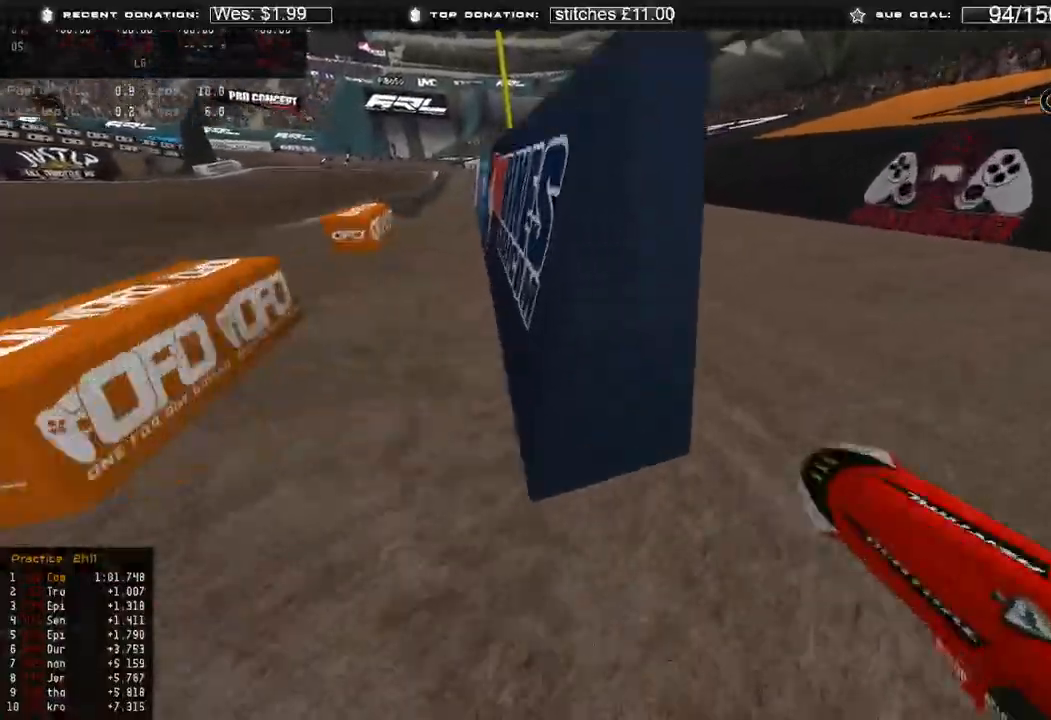
{"buttons": [], "left_stick": "center", "right_stick": "center", "events": [[33, "right_stick", "center"], [67, "R2", "up"], [150, "left_stick", "center"]]}
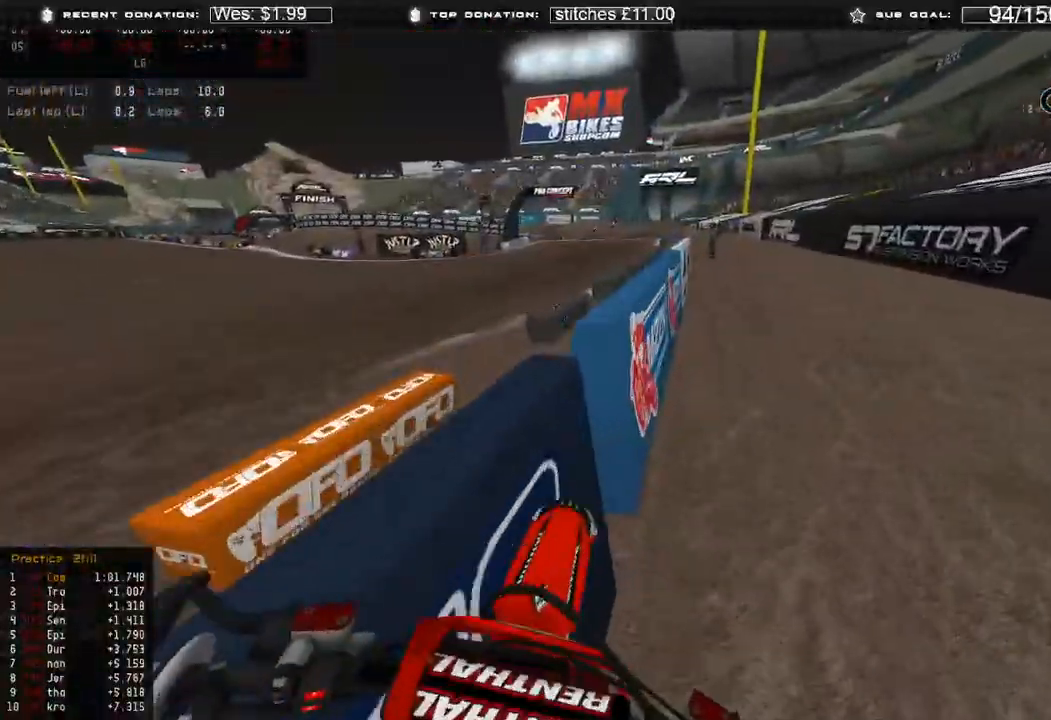
{"buttons": [], "left_stick": "center", "right_stick": "up-right", "events": [[183, "right_stick", "up-right"], [233, "R2", "down"], [417, "R2", "up"]]}
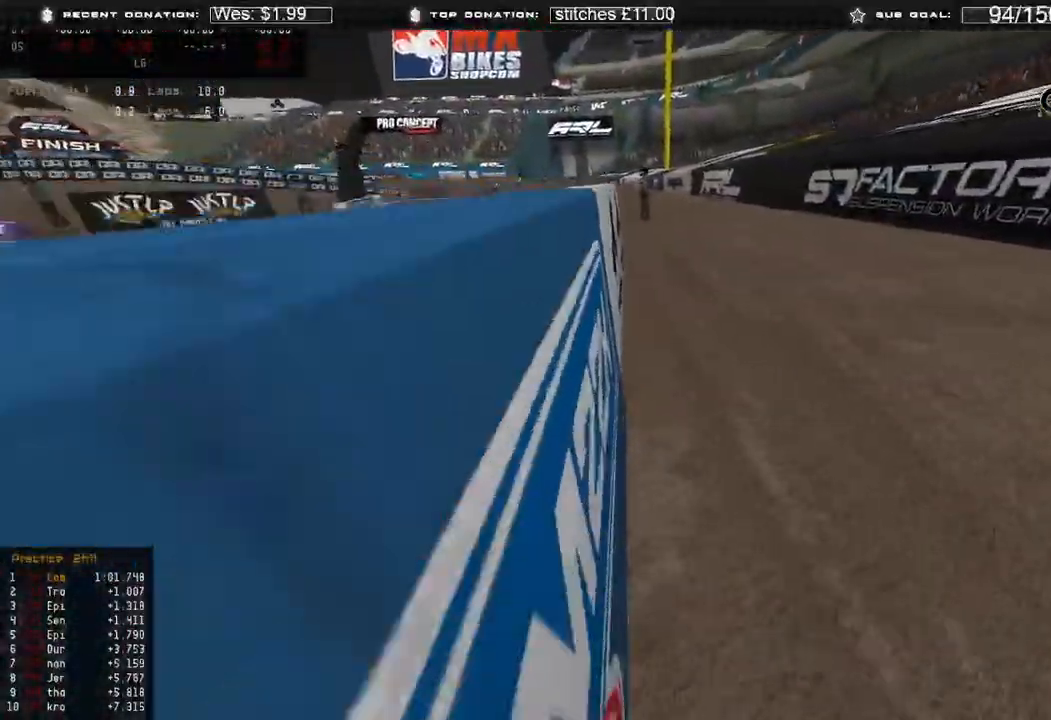
{"buttons": ["R2"], "left_stick": "center", "right_stick": "up-right", "events": [[50, "R2", "down"]]}
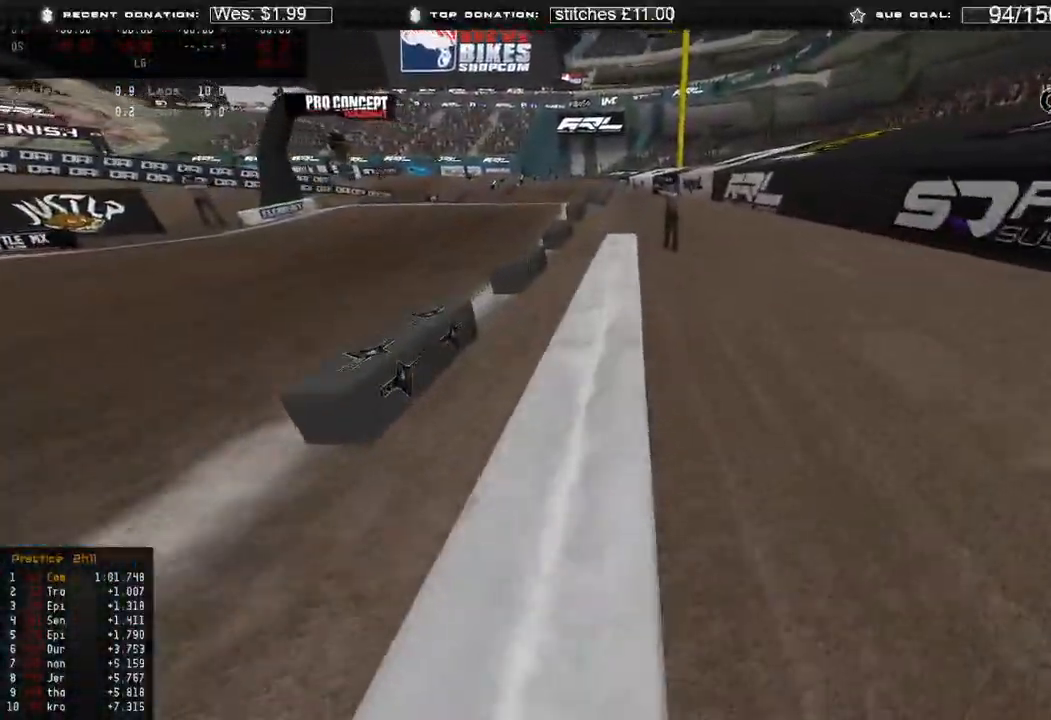
{"buttons": ["R2"], "left_stick": "center", "right_stick": "up-right", "events": []}
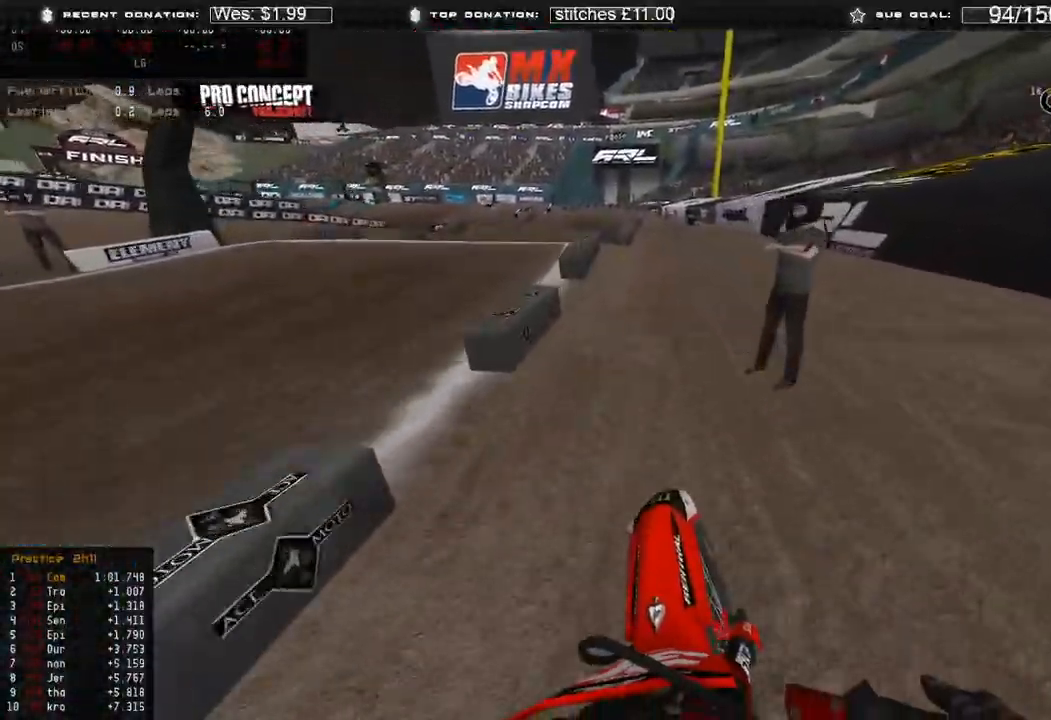
{"buttons": ["R2"], "left_stick": "center", "right_stick": "up-right", "events": [[50, "right_stick", "right"], [467, "right_stick", "up-right"]]}
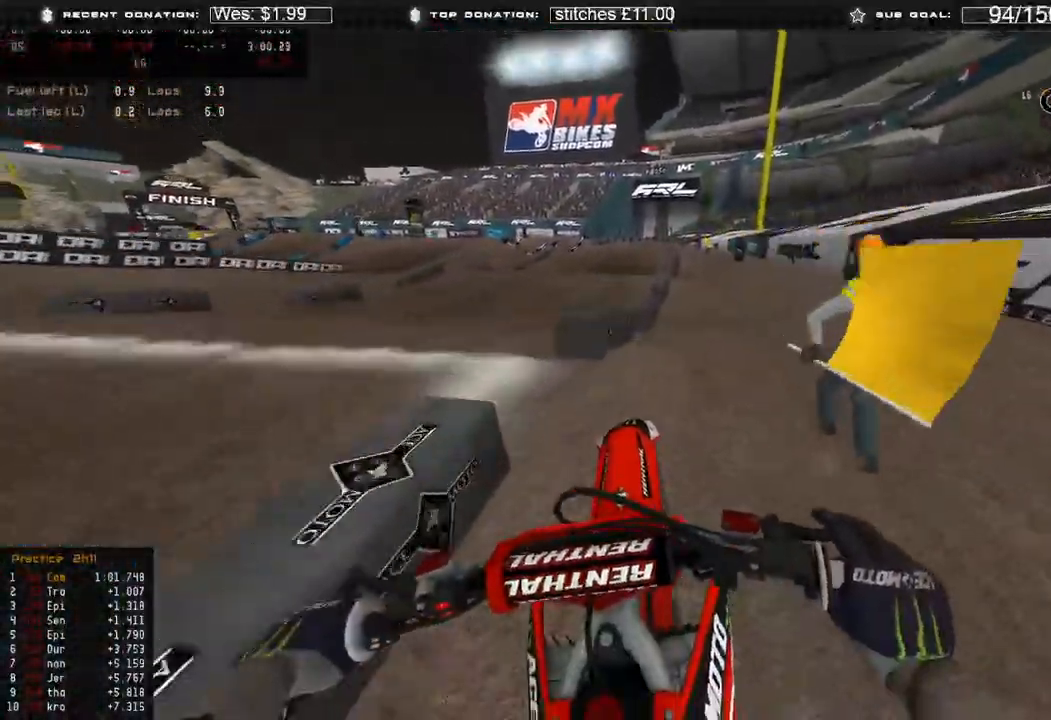
{"buttons": [], "left_stick": "right", "right_stick": "down", "events": [[150, "R2", "up"], [183, "right_stick", "center"], [300, "right_stick", "down"], [350, "left_stick", "right"]]}
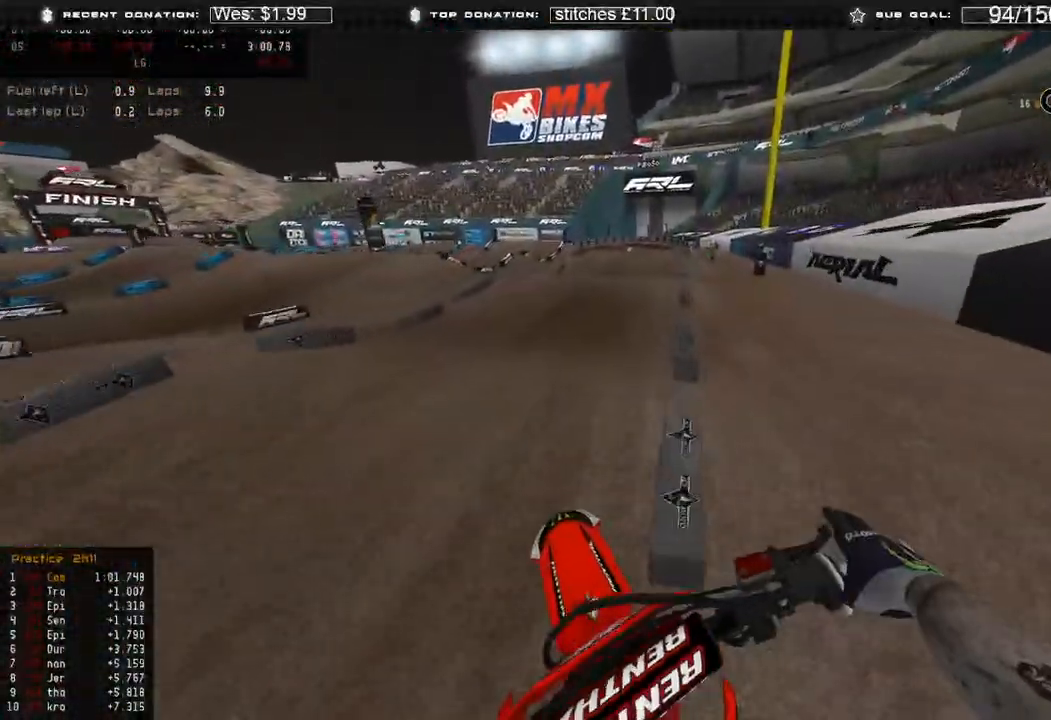
{"buttons": ["R2"], "left_stick": "center", "right_stick": "down-left", "events": [[50, "R2", "down"], [150, "right_stick", "down-left"], [250, "left_stick", "center"]]}
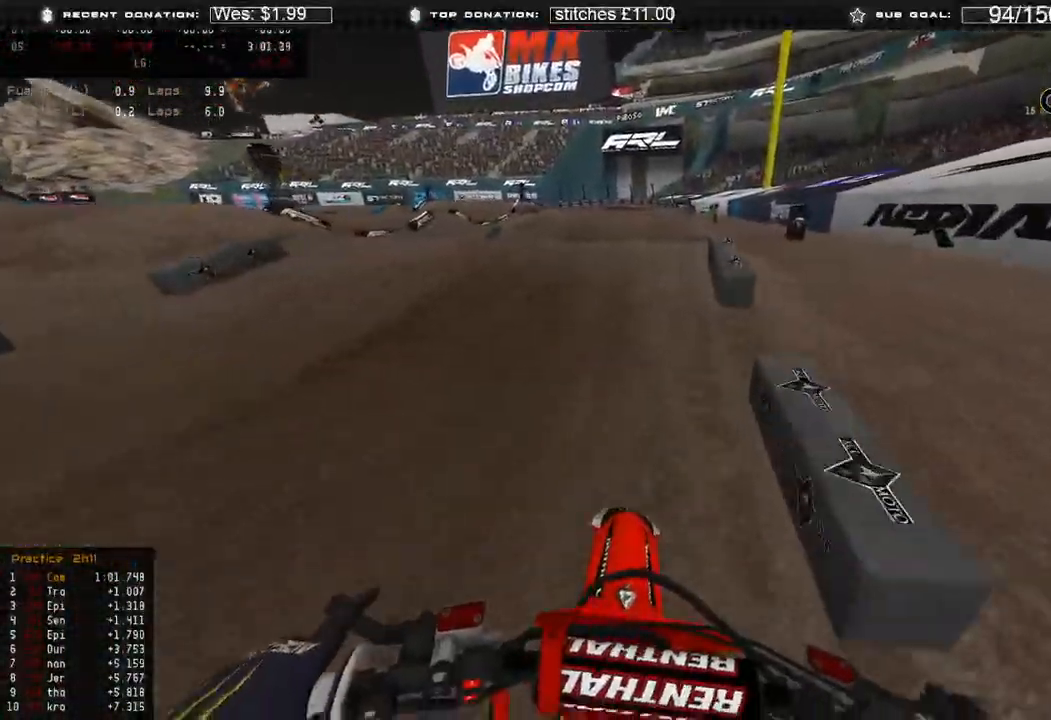
{"buttons": ["R2"], "left_stick": "center", "right_stick": "up", "events": [[250, "right_stick", "up-left"], [333, "right_stick", "up"], [350, "R3", "down"], [467, "R3", "up"]]}
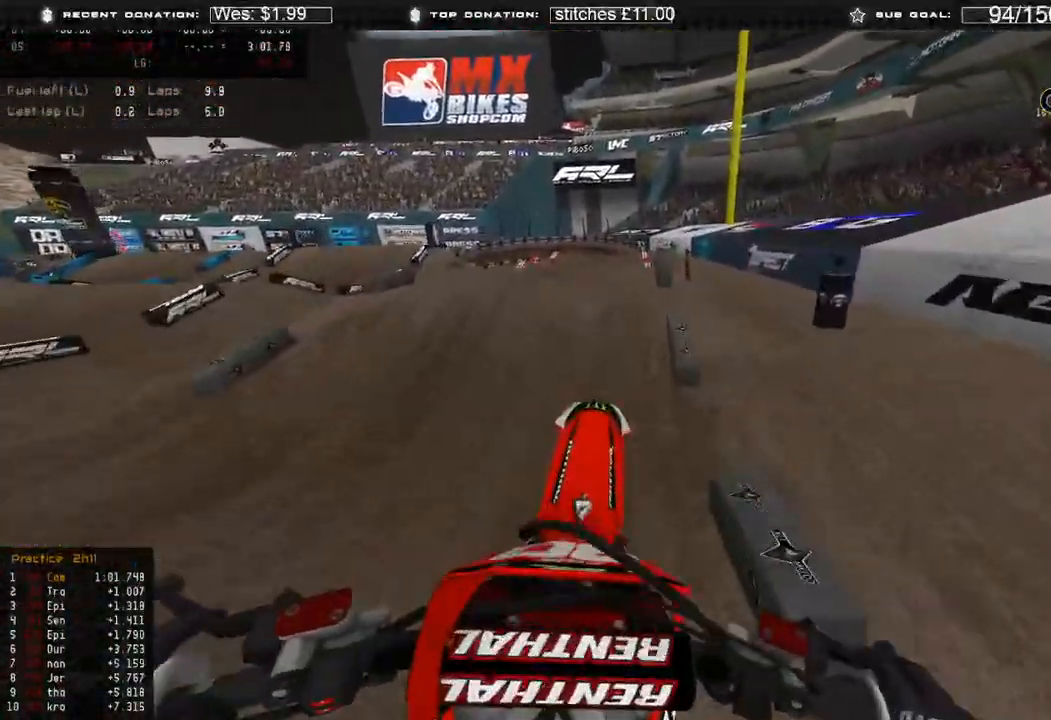
{"buttons": [], "left_stick": "up", "right_stick": "down", "events": [[50, "R2", "up"], [83, "right_stick", "center"], [117, "left_stick", "up-left"], [167, "right_stick", "down"], [500, "left_stick", "up"]]}
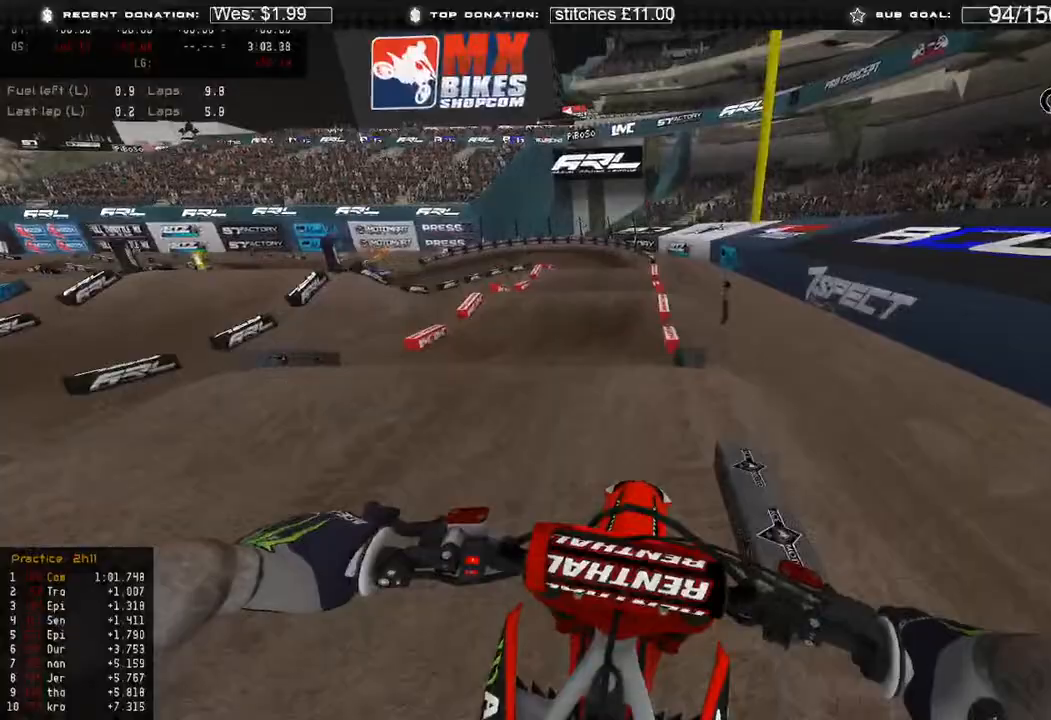
{"buttons": ["R2"], "left_stick": "up", "right_stick": "down", "events": [[83, "R2", "down"], [117, "R3", "down"], [217, "R3", "up"], [317, "R2", "up"], [500, "R2", "down"]]}
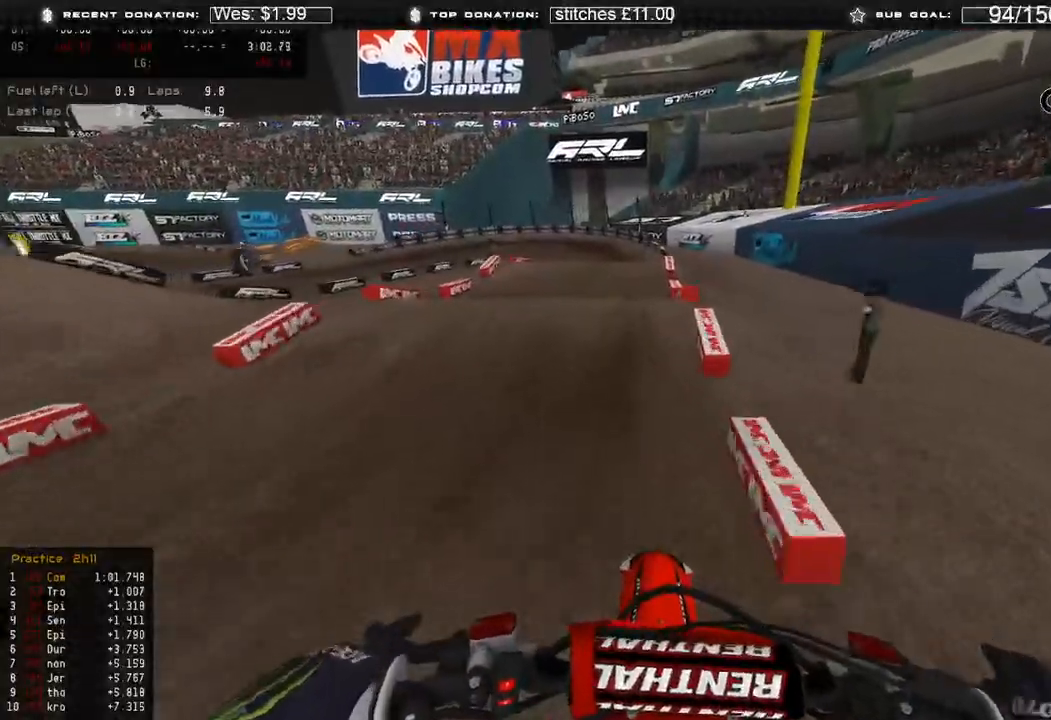
{"buttons": [], "left_stick": "up-left", "right_stick": "up-left", "events": [[33, "right_stick", "down-left"], [200, "R3", "down"], [200, "left_stick", "up-left"], [283, "right_stick", "up-left"], [317, "R3", "up"], [350, "R2", "up"]]}